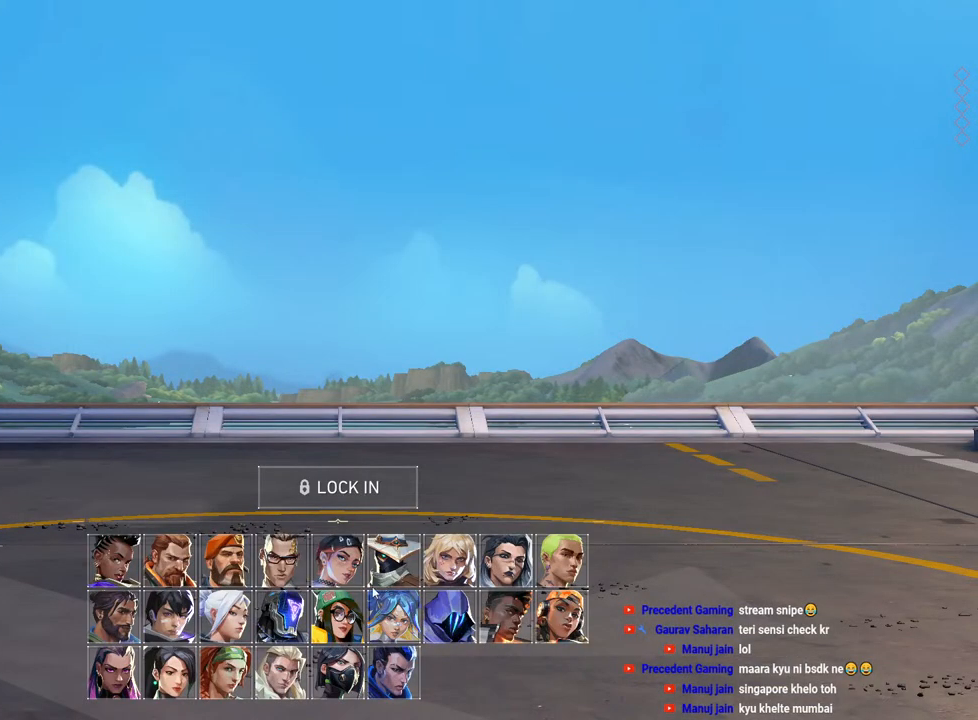
Gameplay with keyboard and mouse; each line is a JSON object with the keys and mouse buttons held at the frame after it. "events" lists presses ("down") and releases ("up") of "a", "ctrl", "d", "e", "f", "q", "r", "s", "shift", "space", "tab", "w", "mouse_left", "mouse_wheel", "mouse_right", "mouse_mb4" and "mouse_mb5" between this image and that frame as [ms after this image, input, new state], when the widget could be followed in between. "mouse_left", "mouse_wheel", "mouse_right", "mouse_mb4", "mouse_mb5" = the "left", "wheel", "right", "mb4", "mb5" buttons of the "mouse" list. No other keys are recorded. "wheel" means that the mouse wheel is clicked or scrolled. Mouse movement is not recorded.
{"keys": [], "mouse": [], "events": [[150, "mouse_left", "down"], [250, "mouse_left", "up"]]}
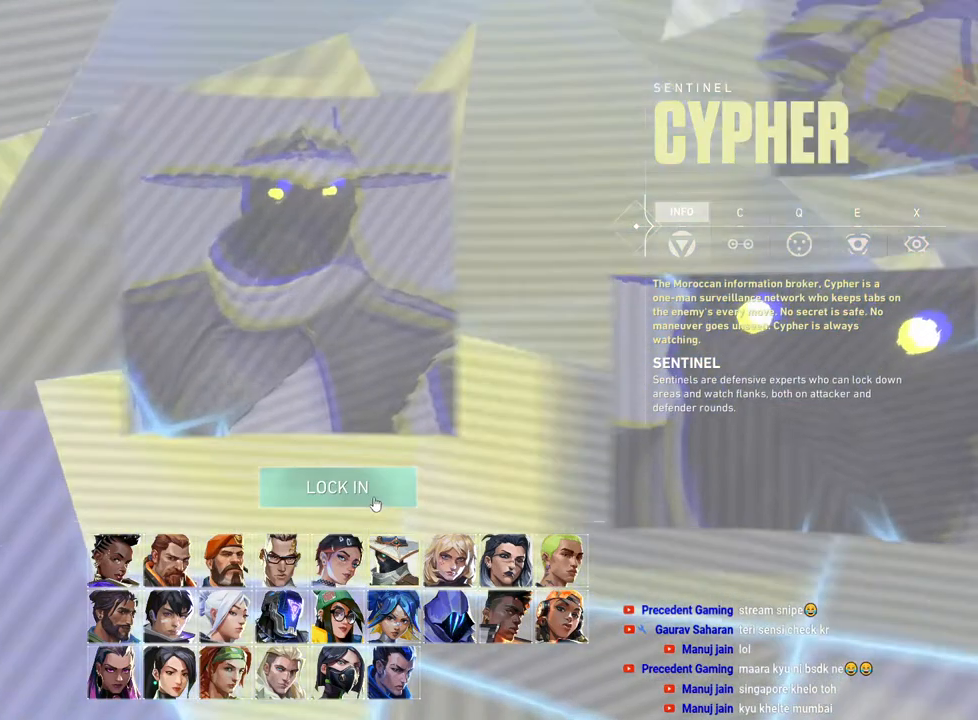
{"keys": [], "mouse": [], "events": []}
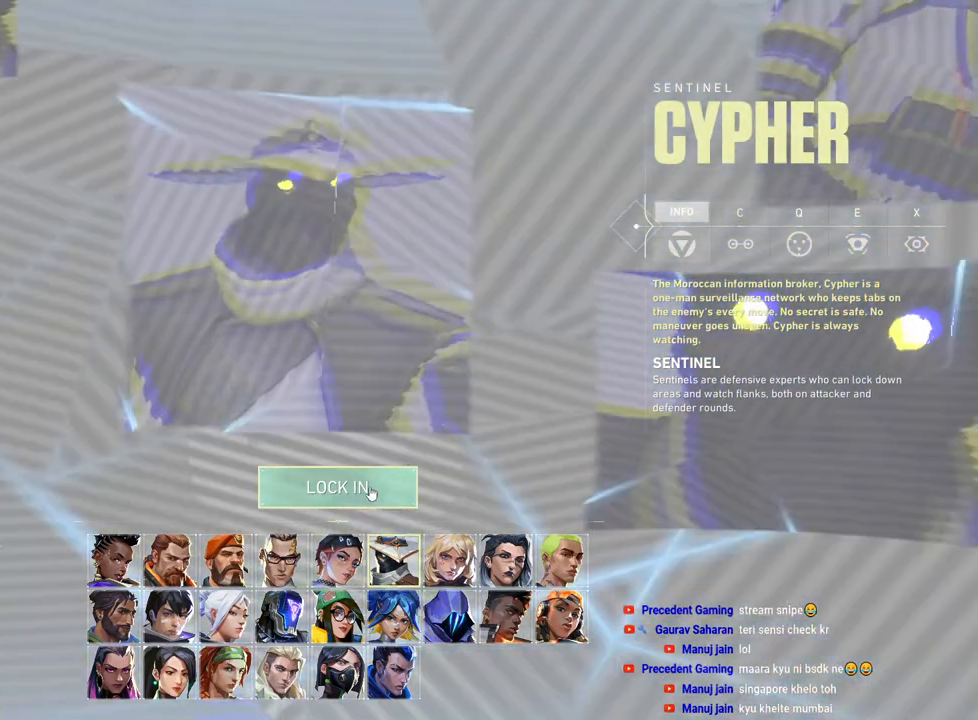
{"keys": [], "mouse": ["left"], "events": [[400, "mouse_left", "down"]]}
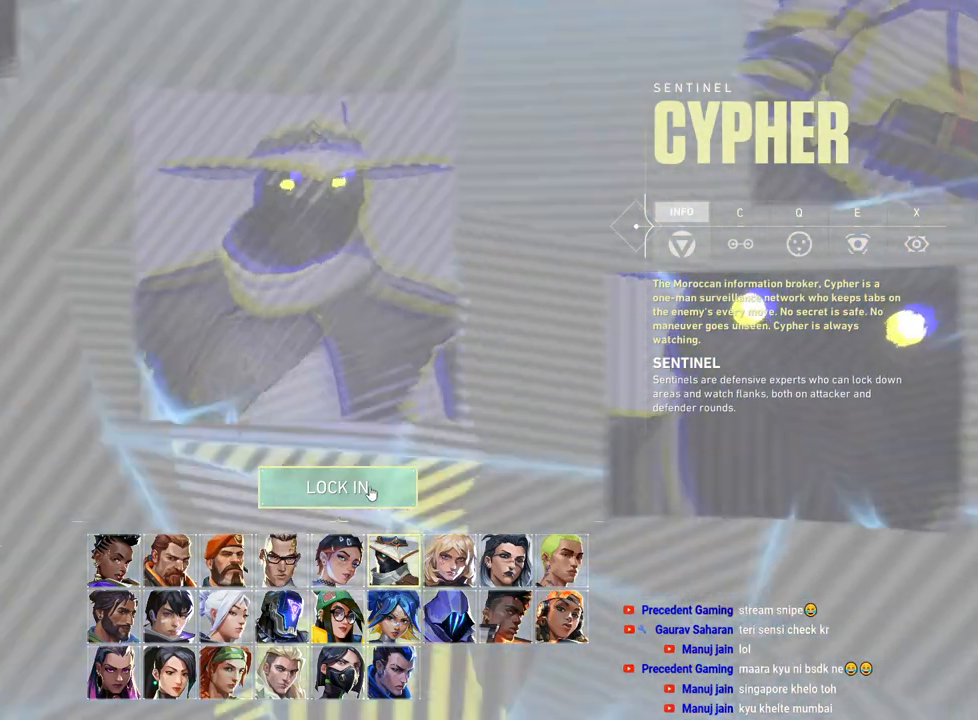
{"keys": [], "mouse": [], "events": [[33, "mouse_left", "up"]]}
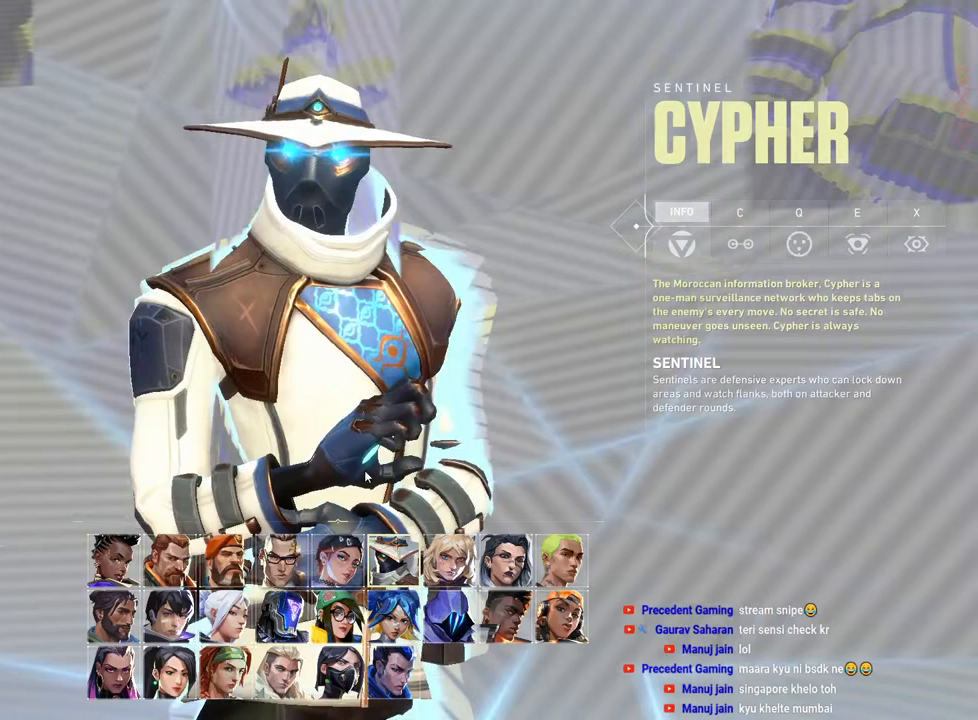
{"keys": [], "mouse": [], "events": []}
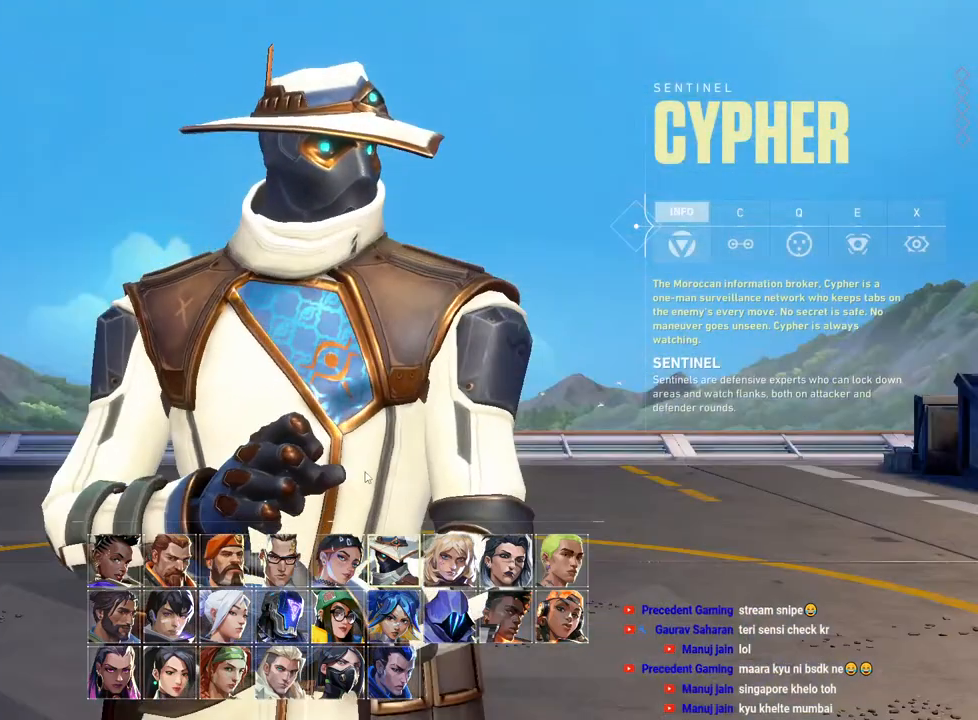
{"keys": [], "mouse": [], "events": []}
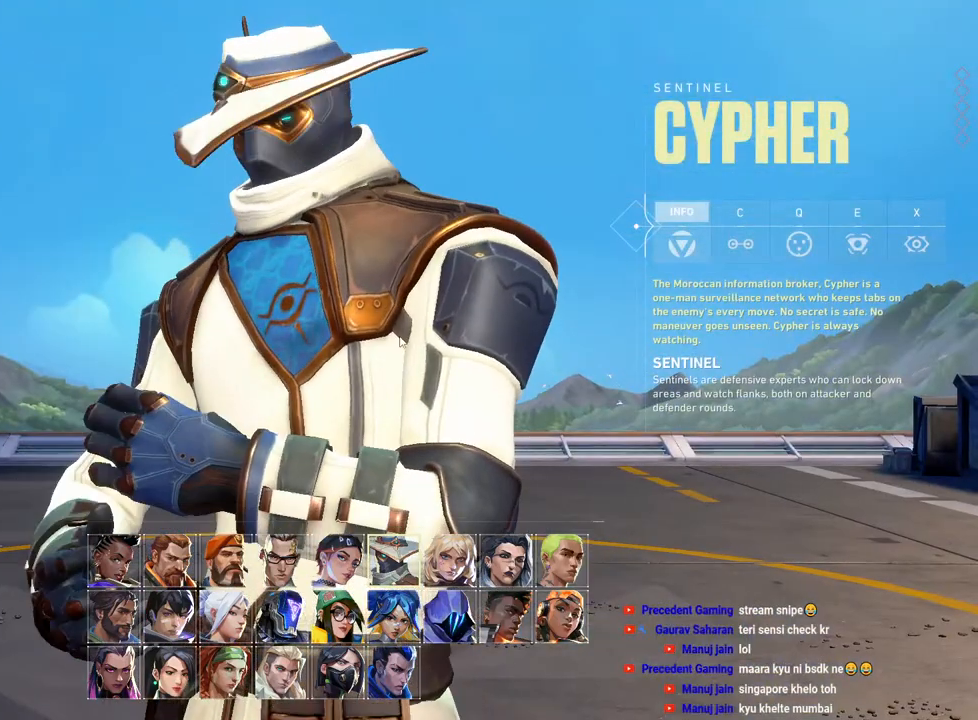
{"keys": [], "mouse": [], "events": []}
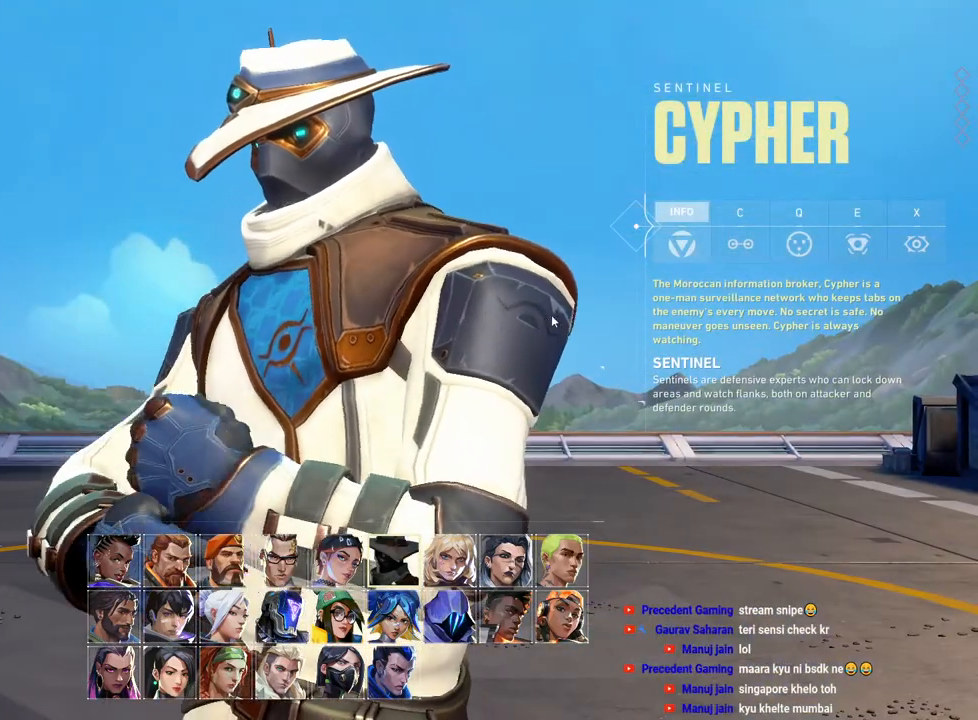
{"keys": [], "mouse": [], "events": []}
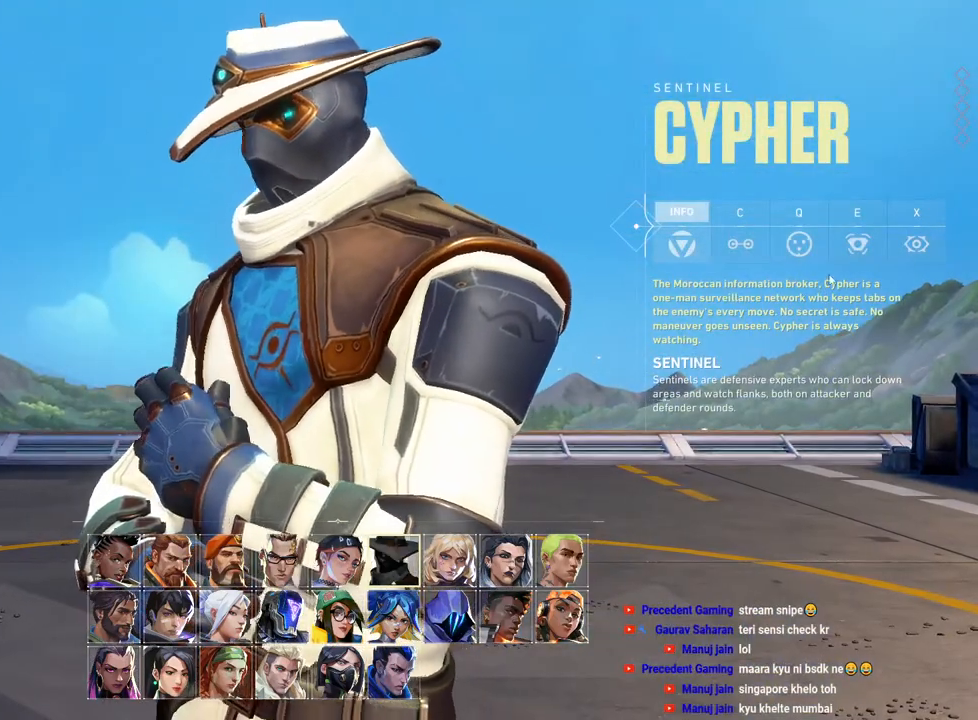
{"keys": [], "mouse": ["left"], "events": [[200, "mouse_left", "down"], [300, "mouse_left", "up"], [450, "mouse_left", "down"]]}
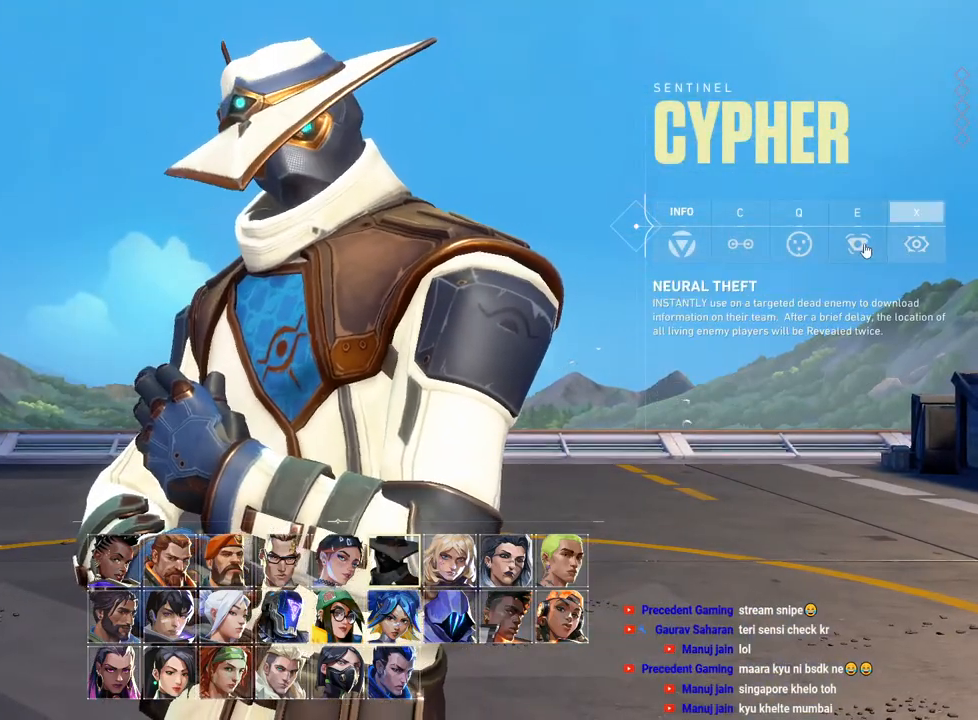
{"keys": [], "mouse": [], "events": [[33, "mouse_left", "up"], [167, "mouse_left", "down"], [267, "mouse_left", "up"], [400, "mouse_left", "down"], [500, "mouse_left", "up"]]}
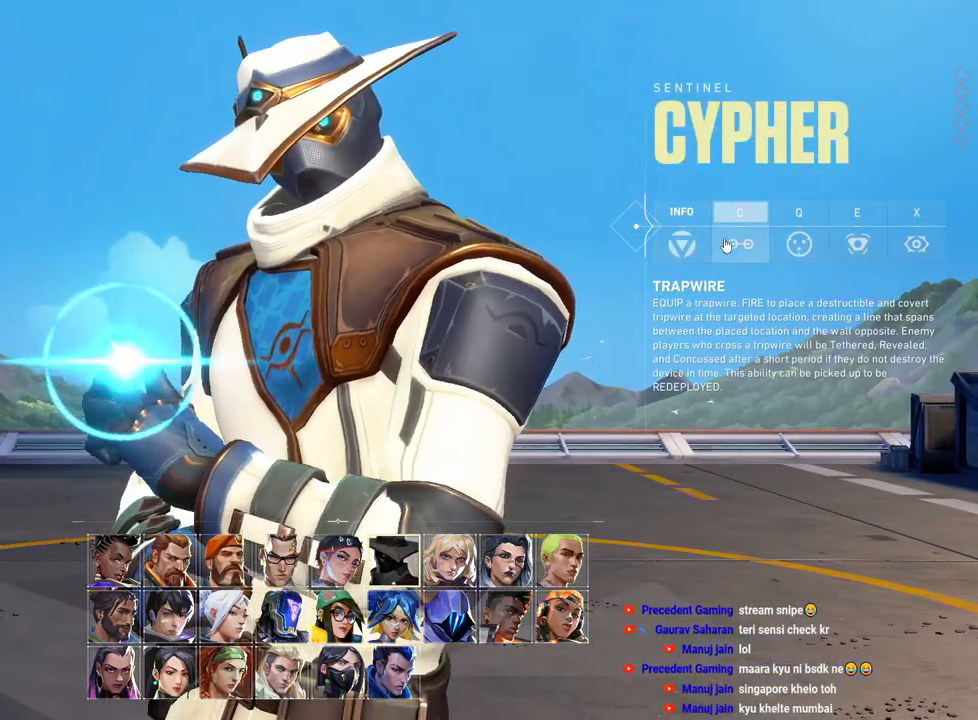
{"keys": [], "mouse": [], "events": [[150, "mouse_left", "down"], [250, "mouse_left", "up"]]}